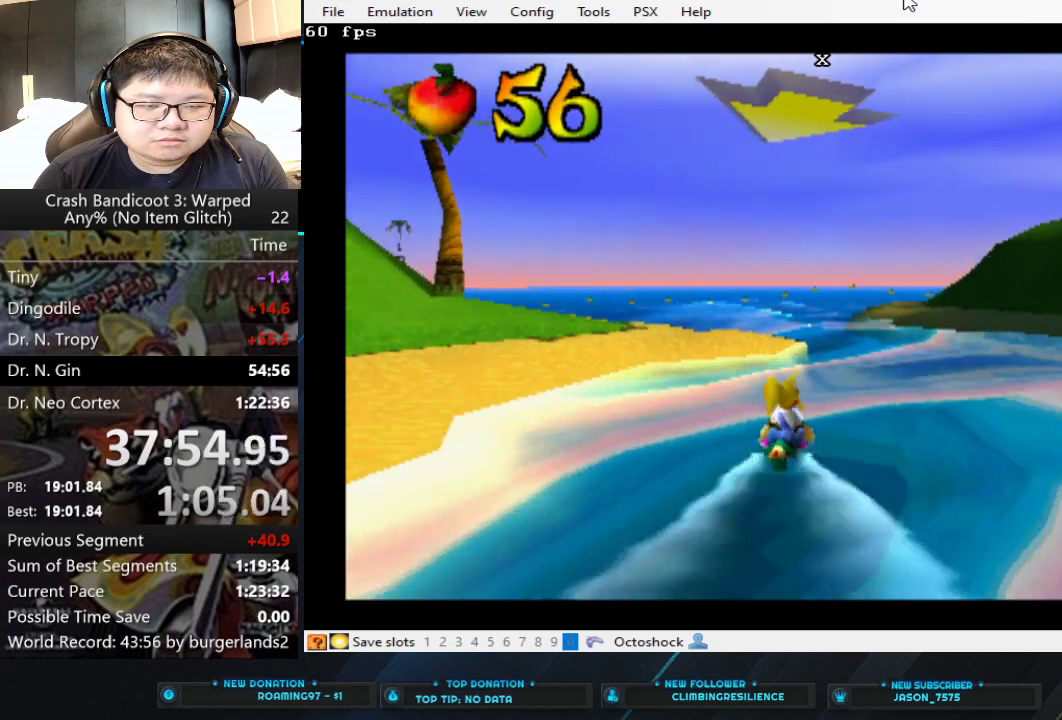
Gameplay with a controller (PlayStation layout); each line is a JSON object with the inputs held at the frame after it. "events" lists button and stick changes between this image and that frame as [ms after this image, input, new state], when the widget could be followed in between. Not read: R3 right_stick.
{"buttons": ["CROSS"], "left_stick": "left", "events": [[267, "left_stick", "left"]]}
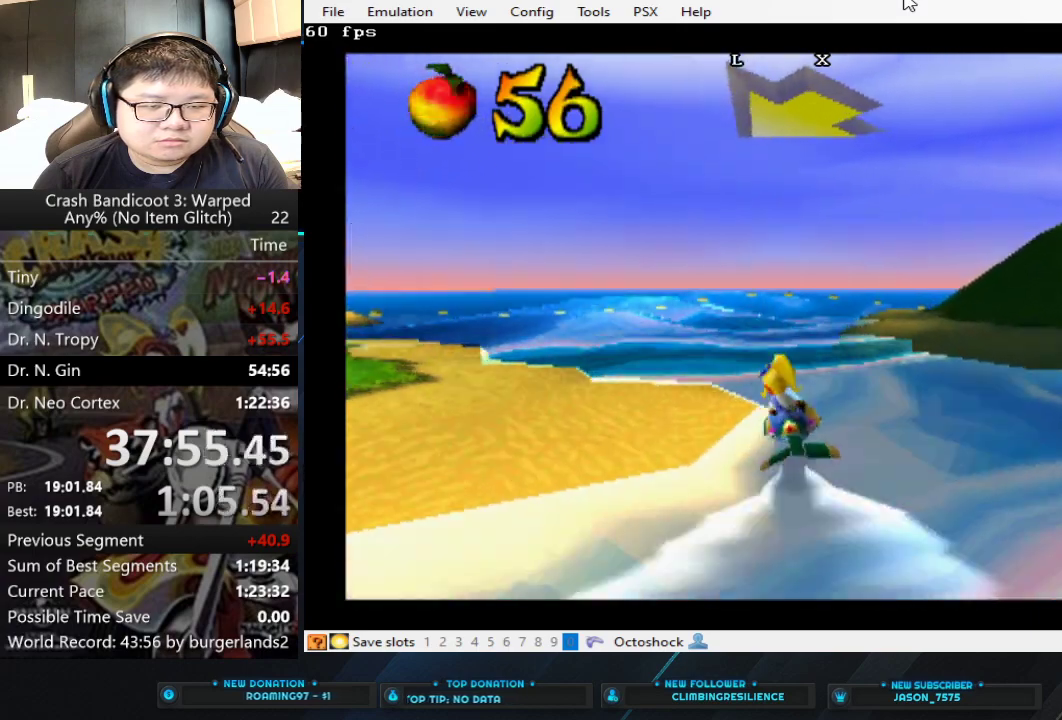
{"buttons": ["CROSS"], "left_stick": "left", "events": []}
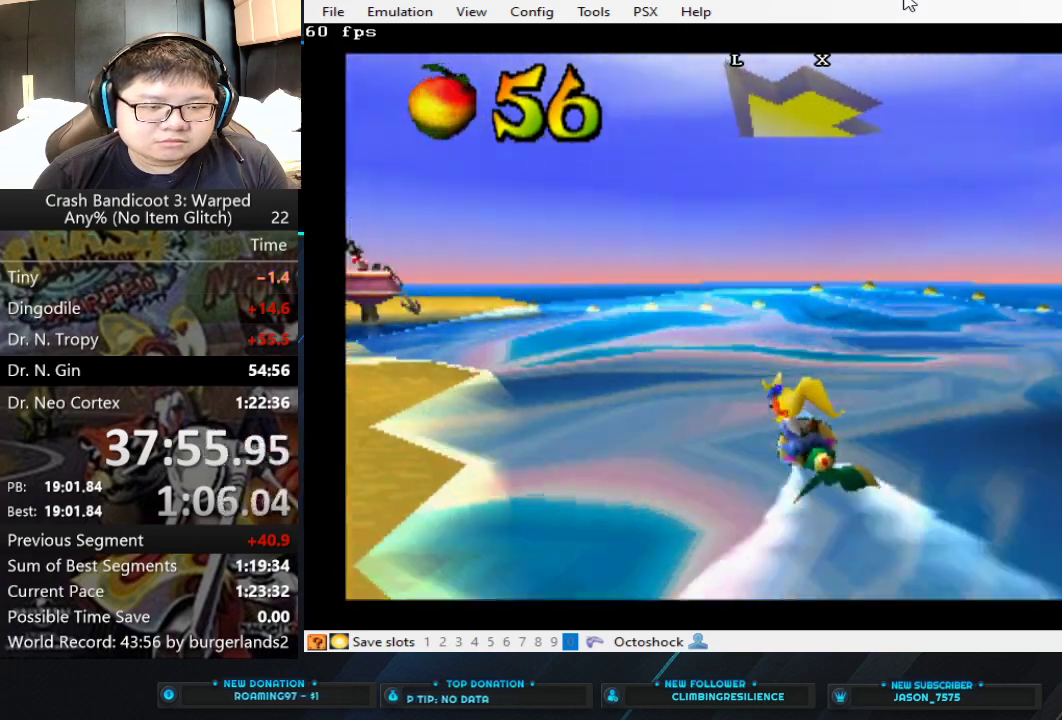
{"buttons": ["CROSS"], "left_stick": "left", "events": [[167, "left_stick", "center"], [400, "left_stick", "left"]]}
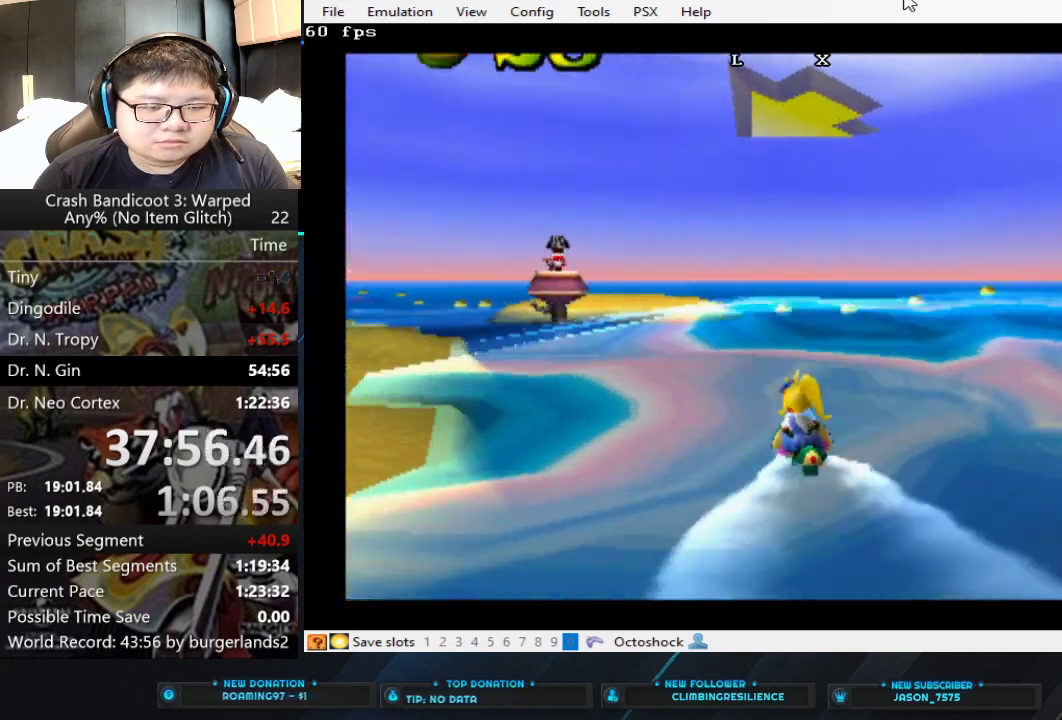
{"buttons": ["CROSS"], "left_stick": "center", "events": [[200, "left_stick", "center"]]}
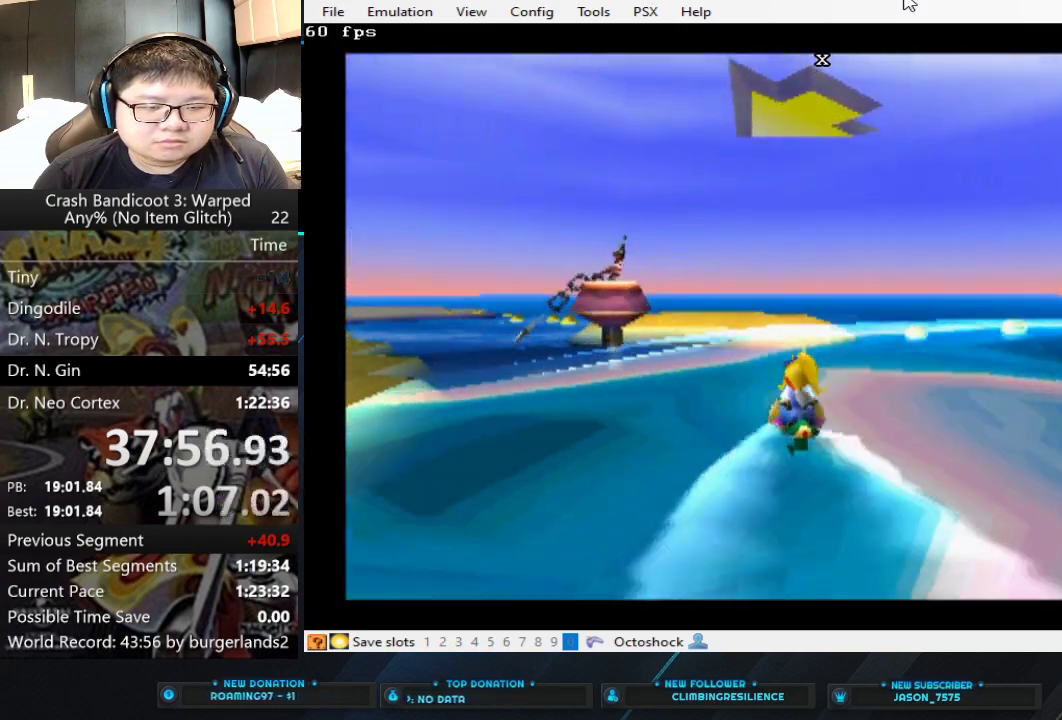
{"buttons": ["CROSS"], "left_stick": "center", "events": [[100, "left_stick", "right"], [333, "left_stick", "center"]]}
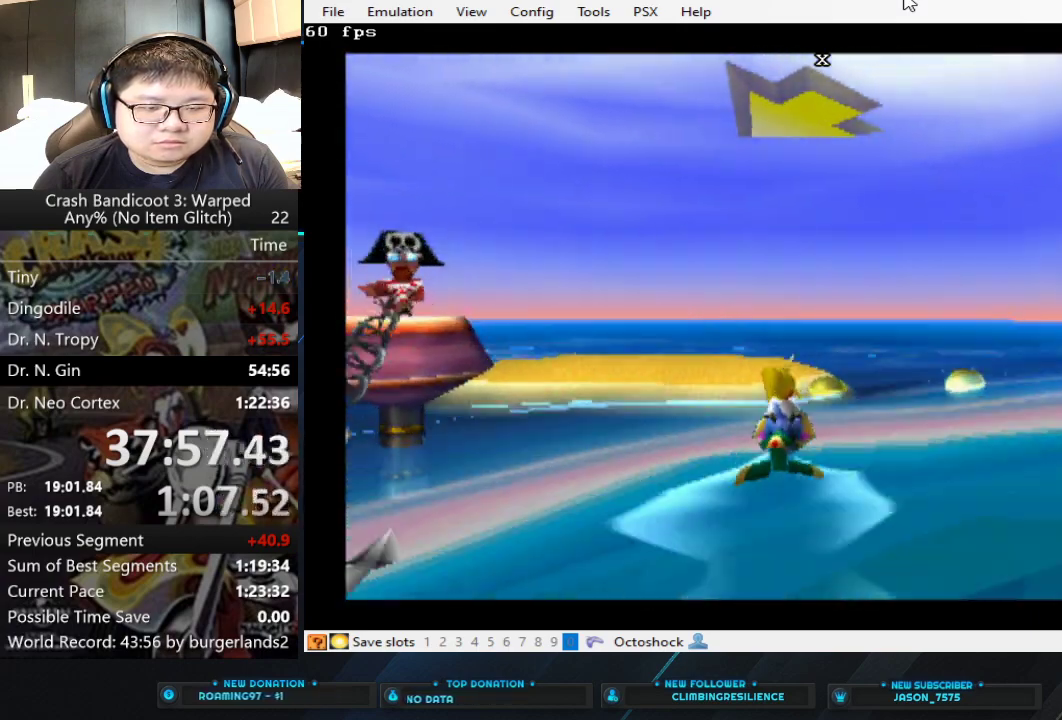
{"buttons": [], "left_stick": "center", "events": [[67, "CROSS", "up"], [200, "left_stick", "right"], [300, "left_stick", "center"]]}
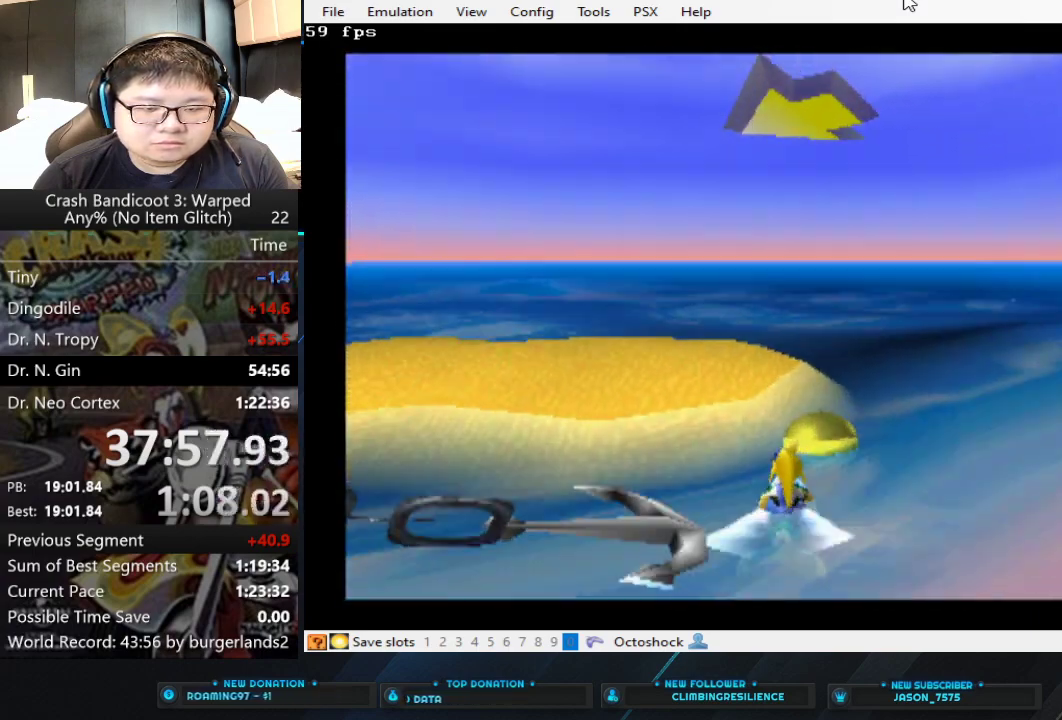
{"buttons": [], "left_stick": "left", "events": [[167, "left_stick", "left"]]}
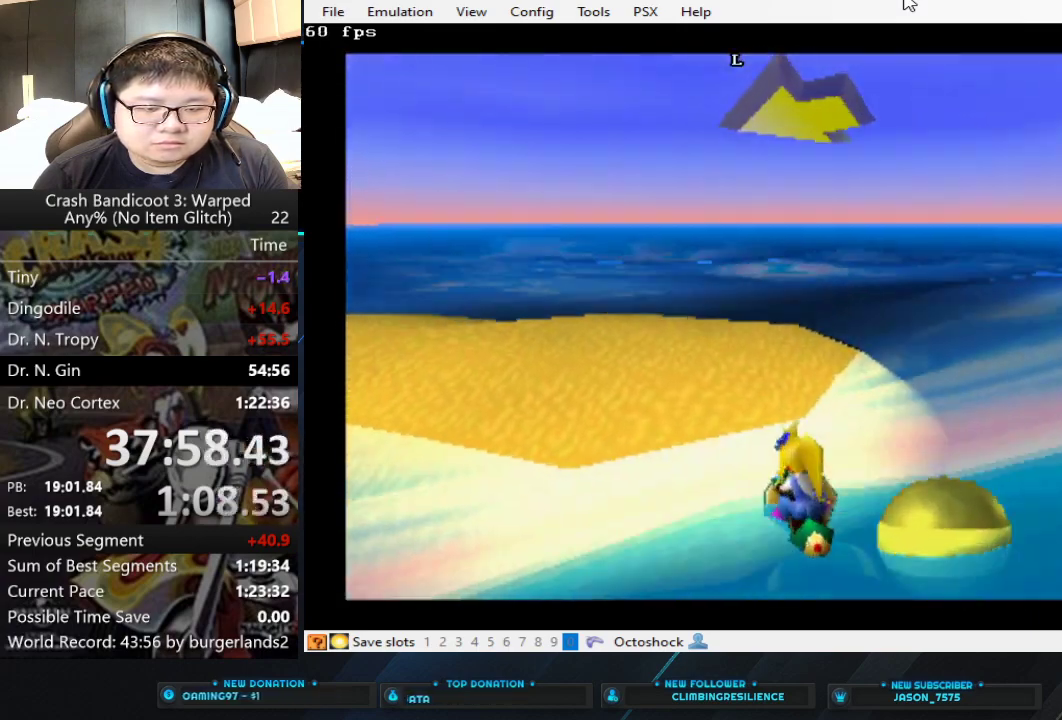
{"buttons": ["CROSS"], "left_stick": "left", "events": [[67, "CROSS", "down"]]}
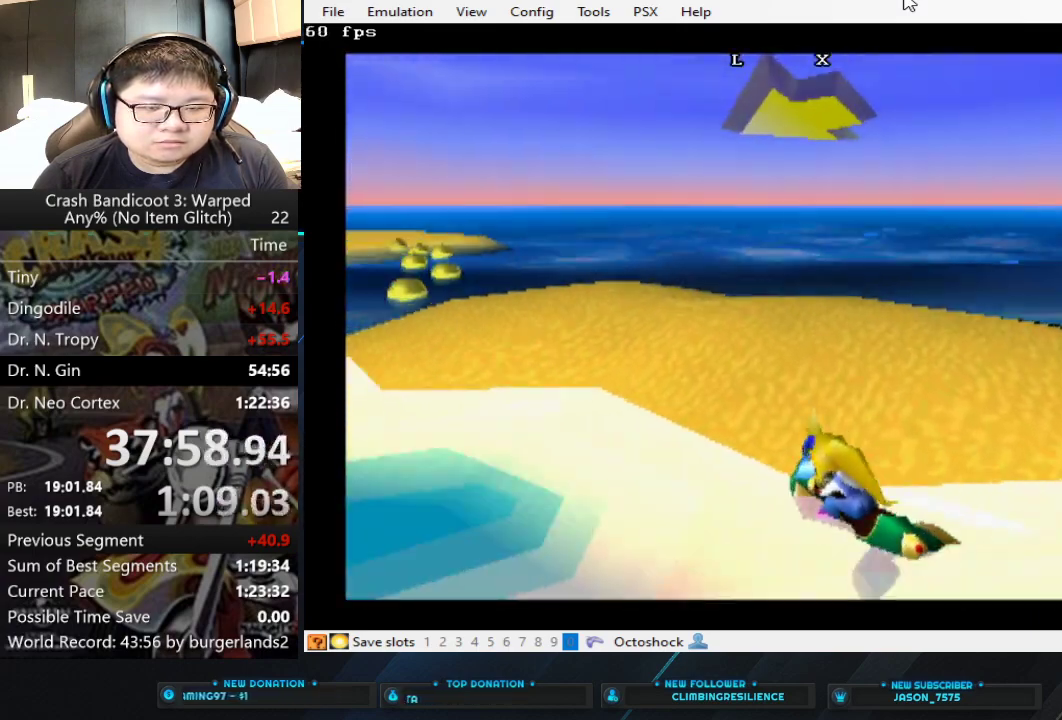
{"buttons": ["CROSS"], "left_stick": "center", "events": [[433, "left_stick", "center"]]}
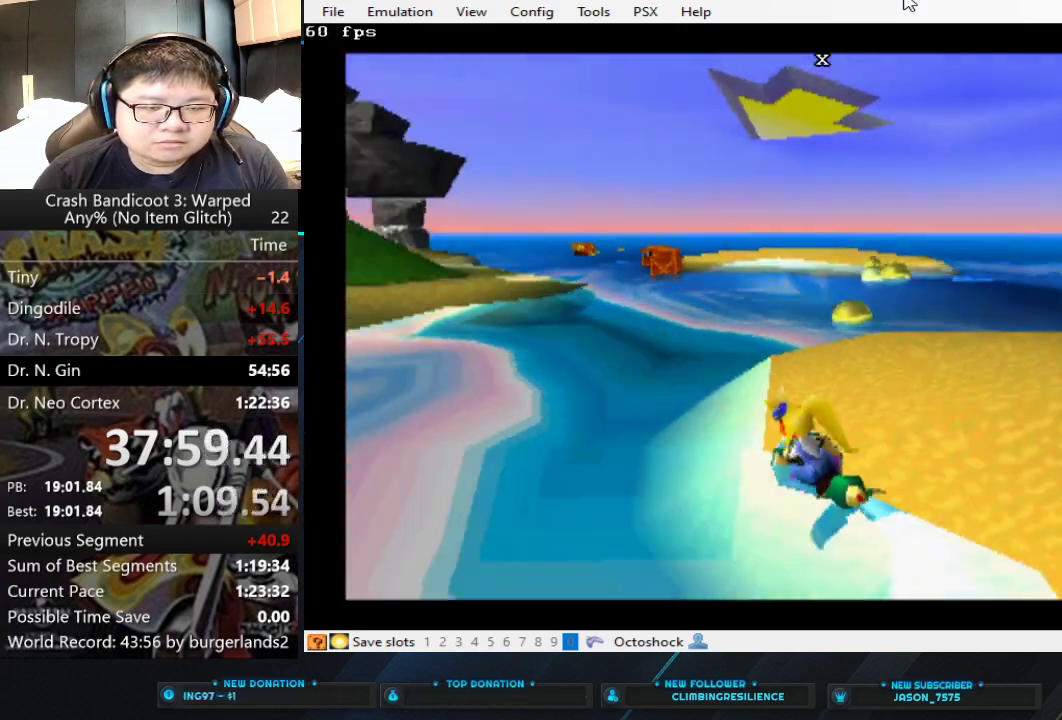
{"buttons": ["CROSS"], "left_stick": "right", "events": [[367, "left_stick", "right"]]}
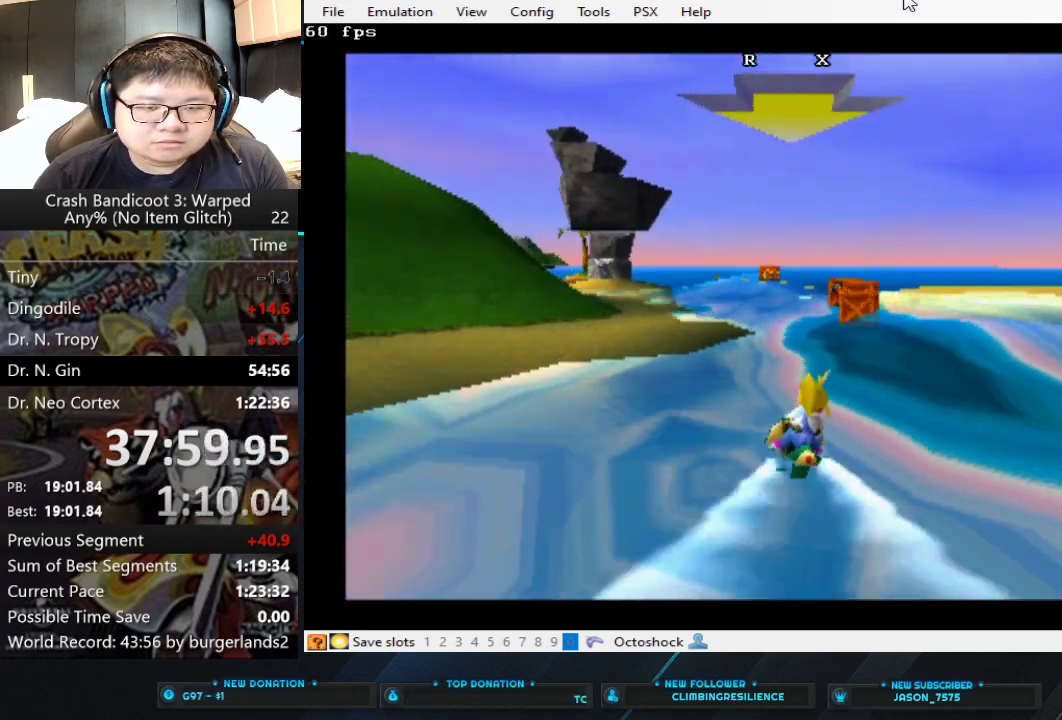
{"buttons": ["CROSS"], "left_stick": "center", "events": [[33, "left_stick", "center"], [300, "left_stick", "left"], [467, "left_stick", "center"]]}
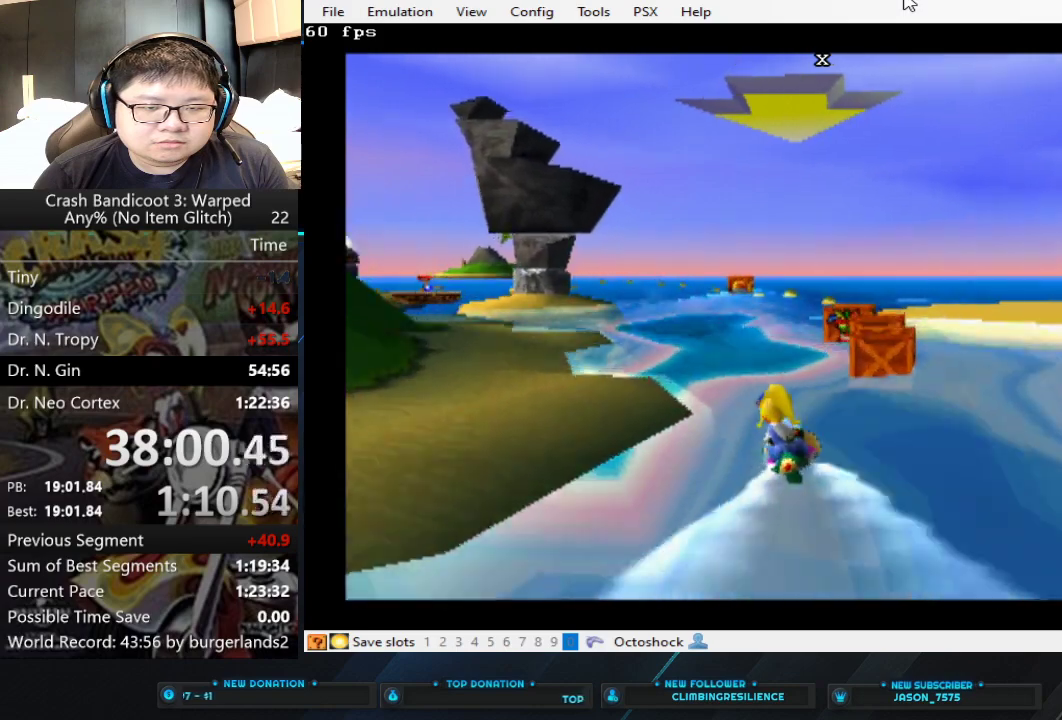
{"buttons": [], "left_stick": "right", "events": [[33, "left_stick", "right"], [467, "CROSS", "up"]]}
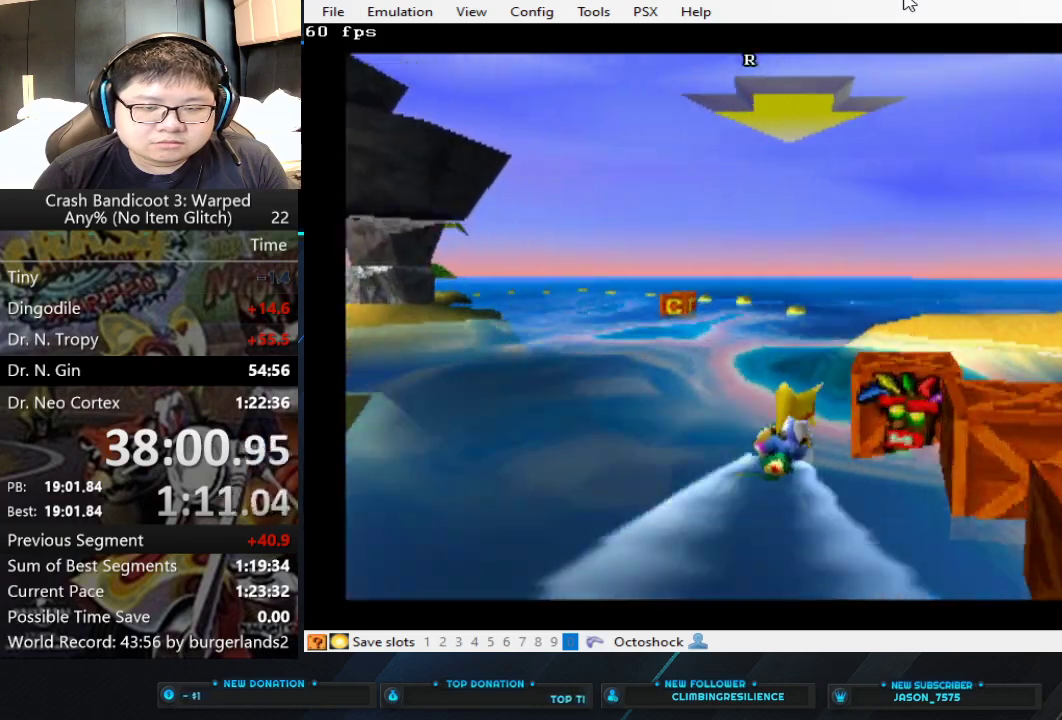
{"buttons": [], "left_stick": "right", "events": []}
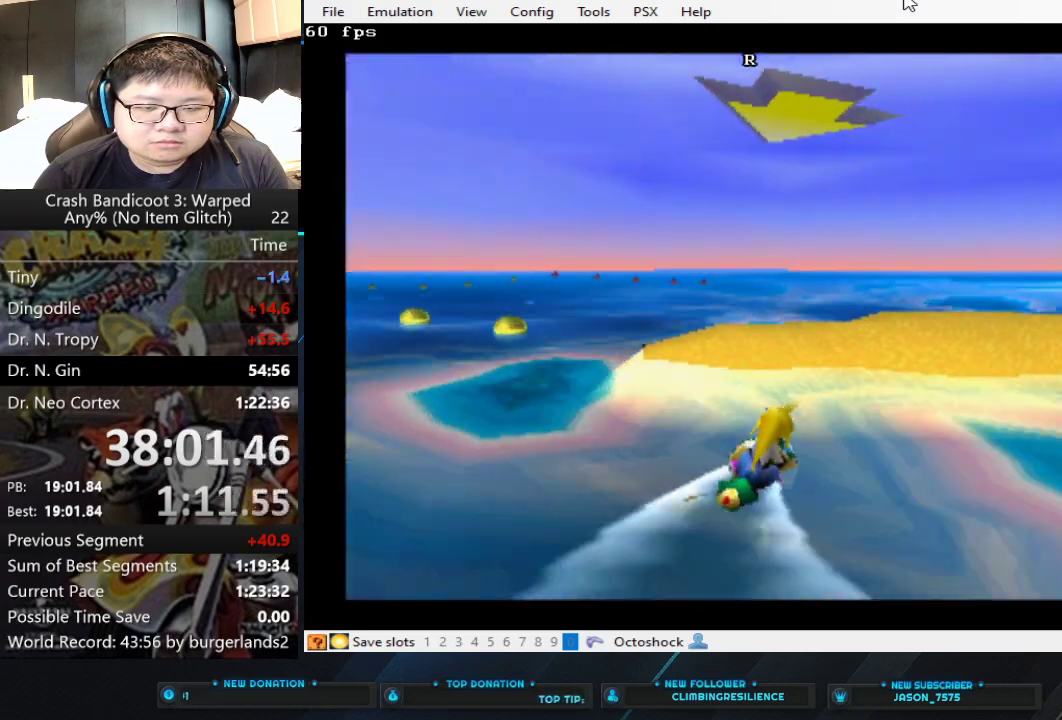
{"buttons": [], "left_stick": "right", "events": []}
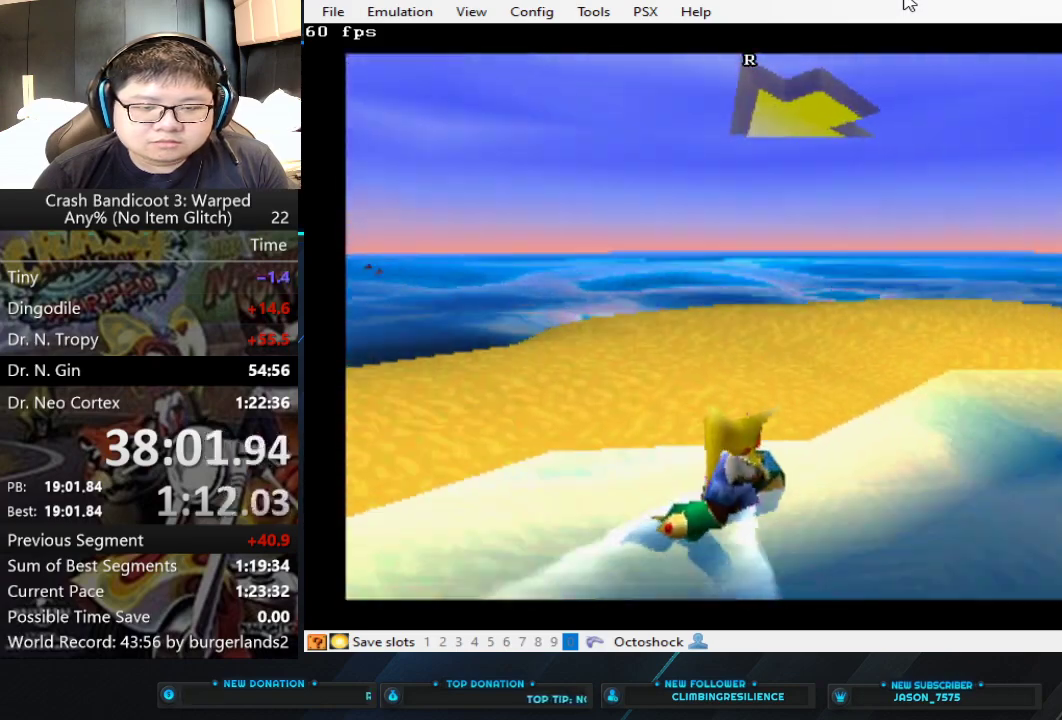
{"buttons": ["CROSS"], "left_stick": "right", "events": [[467, "CROSS", "down"]]}
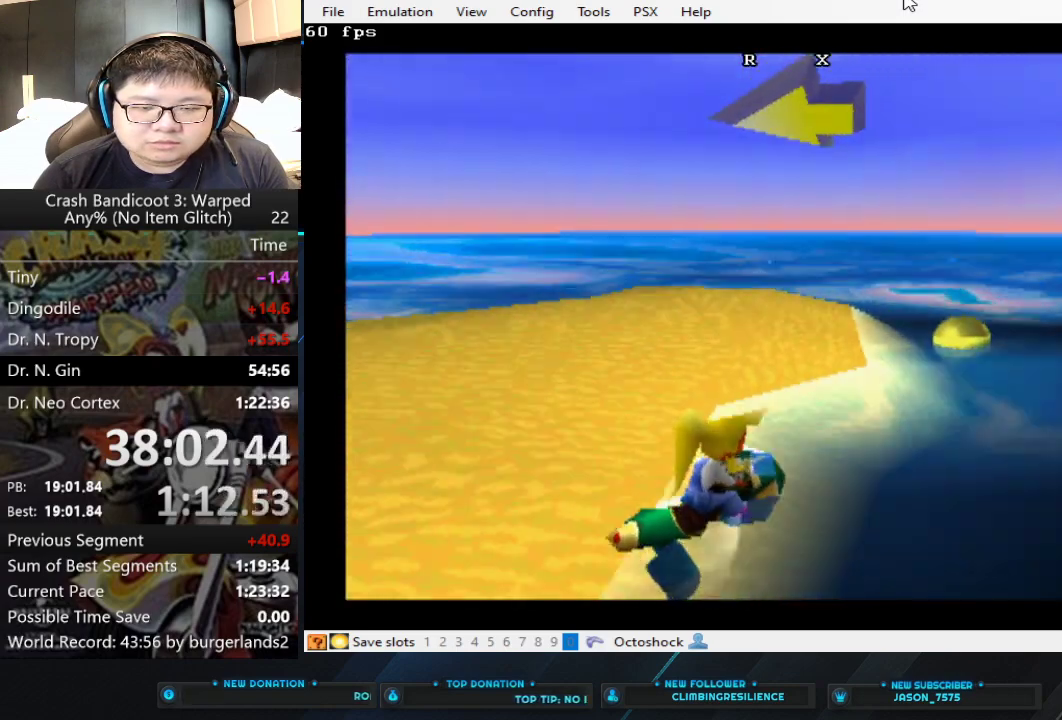
{"buttons": [], "left_stick": "right", "events": [[100, "CROSS", "up"]]}
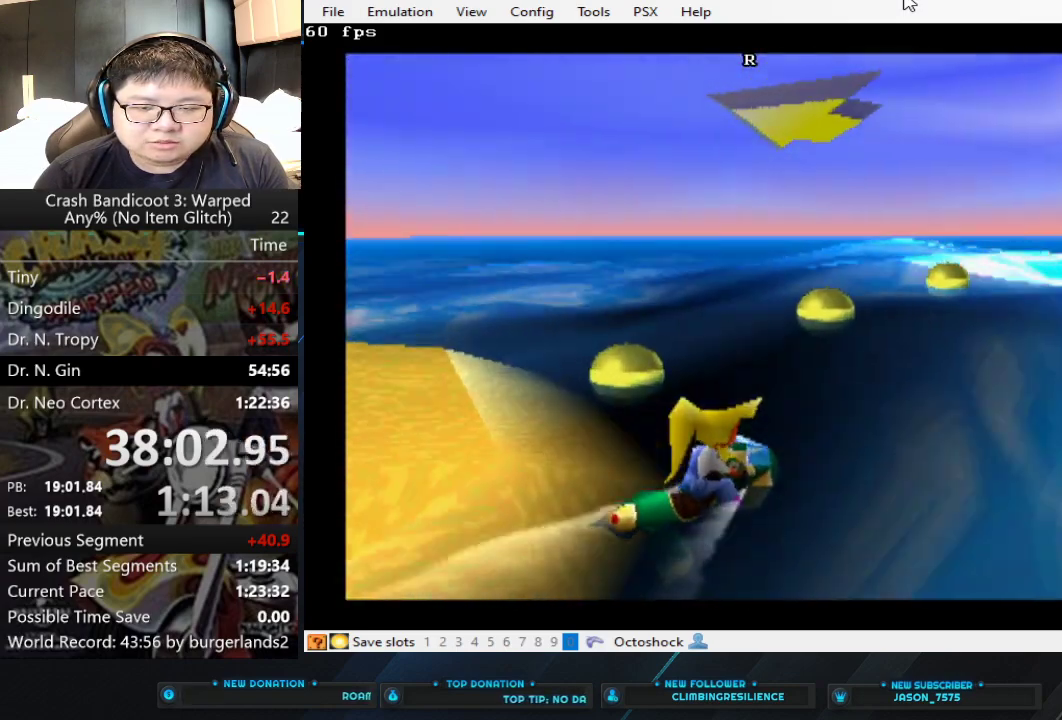
{"buttons": [], "left_stick": "right", "events": []}
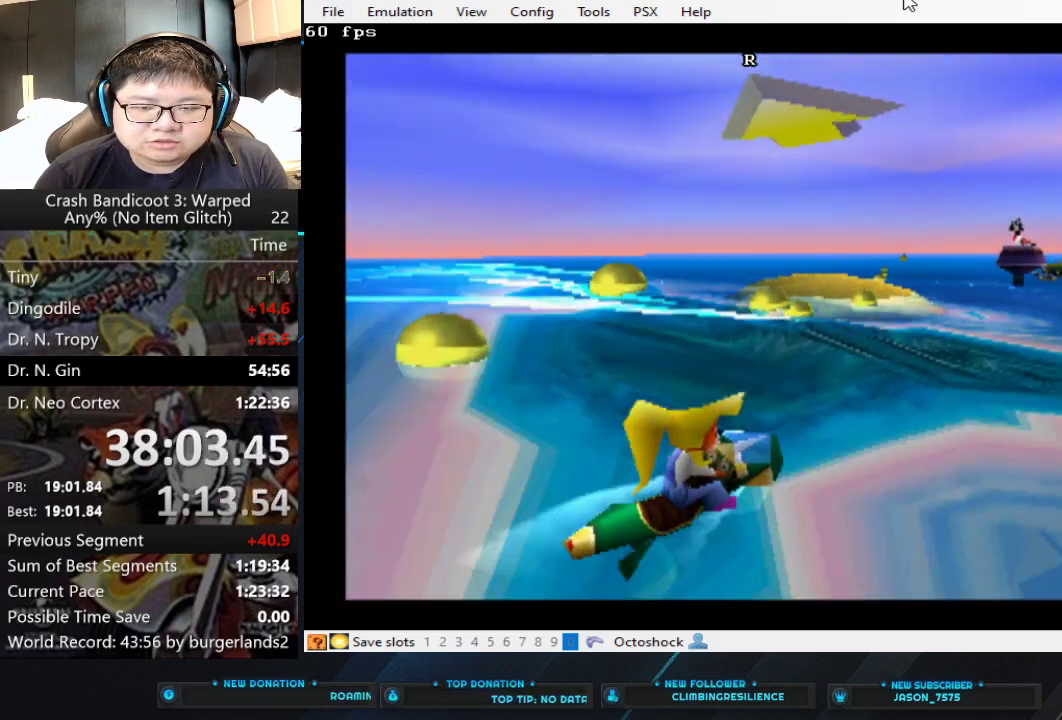
{"buttons": [], "left_stick": "right", "events": []}
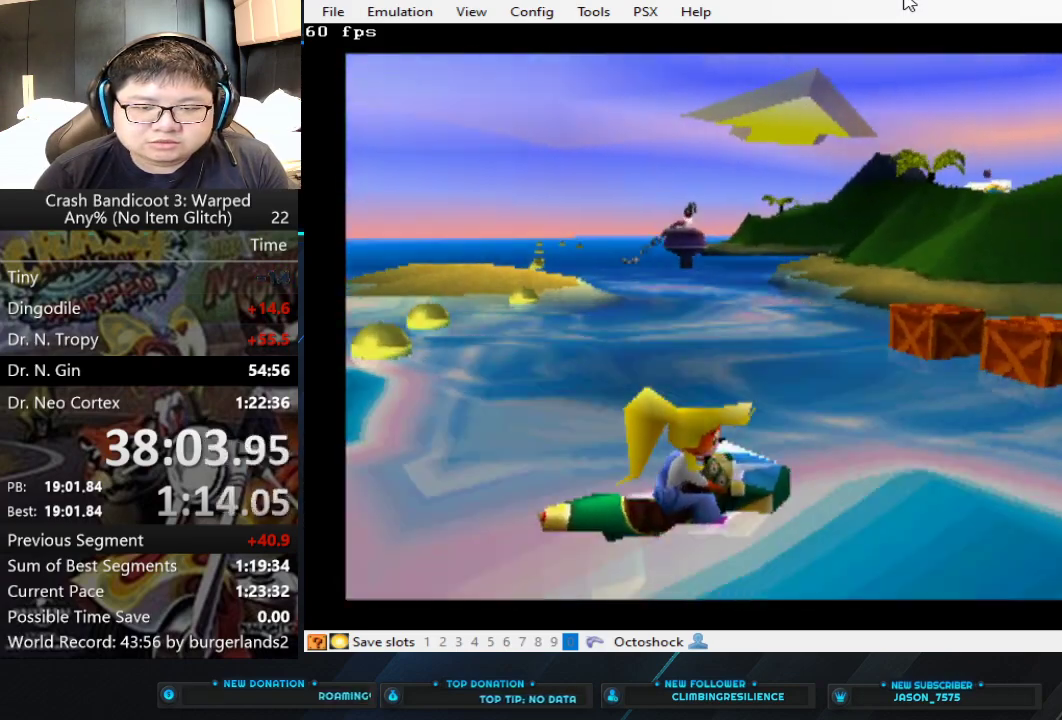
{"buttons": [], "left_stick": "left", "events": [[33, "left_stick", "center"], [300, "left_stick", "left"]]}